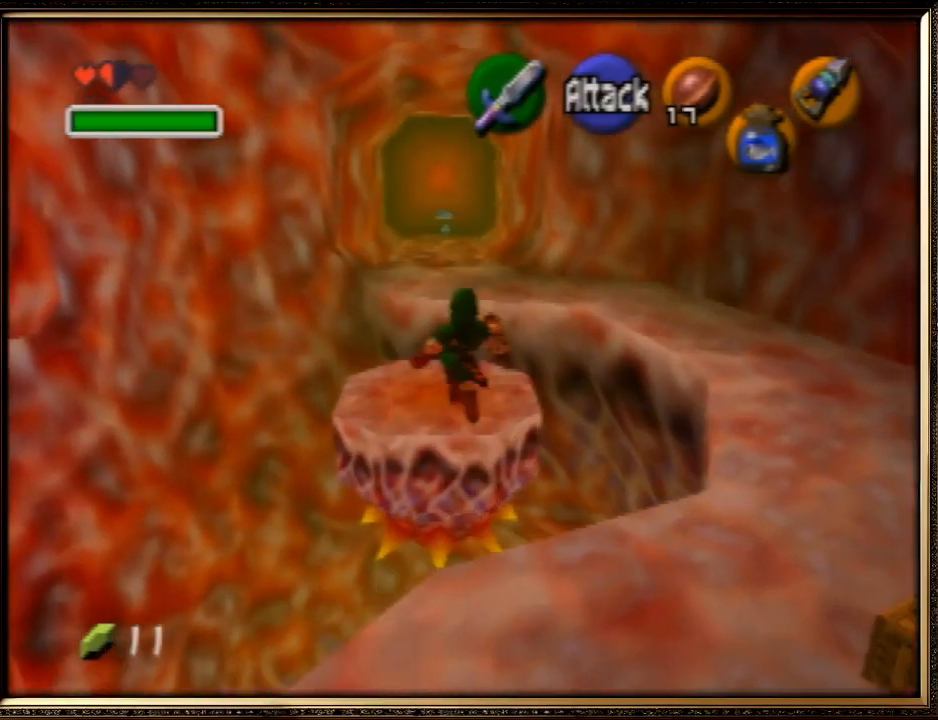
Gameplay with a controller (Nintendo layout); each line is a JSON object with the inputs held at the frame after it. "events" lists button and stick changes between this image and that frame as [ms after this image, input, new state], when the widget could be followed in between. Not read: L1 L3 R3.
{"buttons": ["START"], "left_stick": "up-left", "events": [[333, "left_stick", "up-left"], [433, "START", "down"]]}
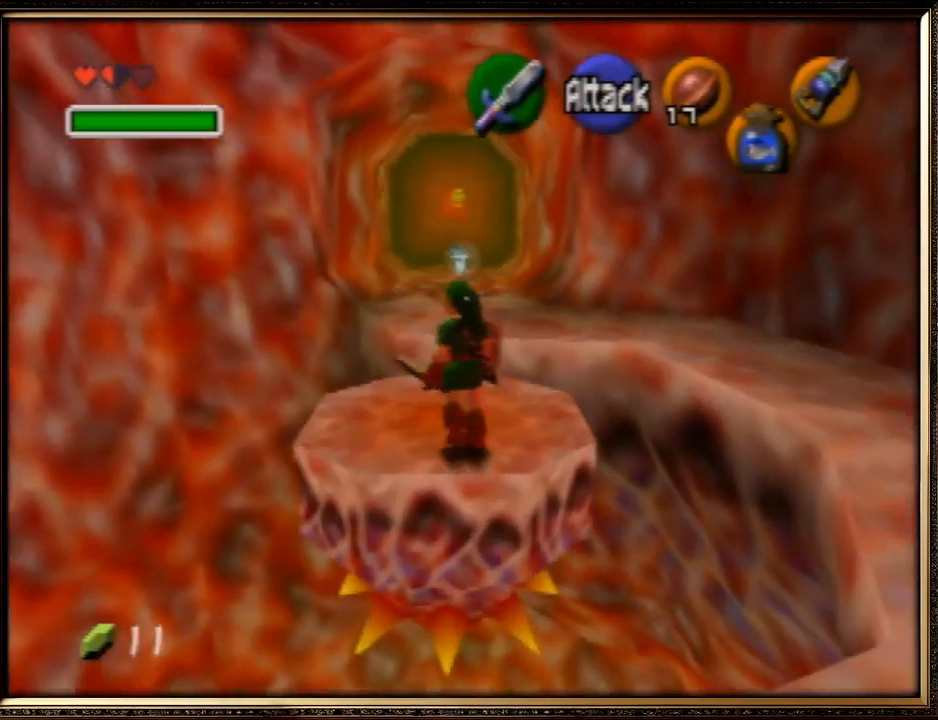
{"buttons": [], "left_stick": "center", "events": [[233, "START", "up"], [300, "left_stick", "center"]]}
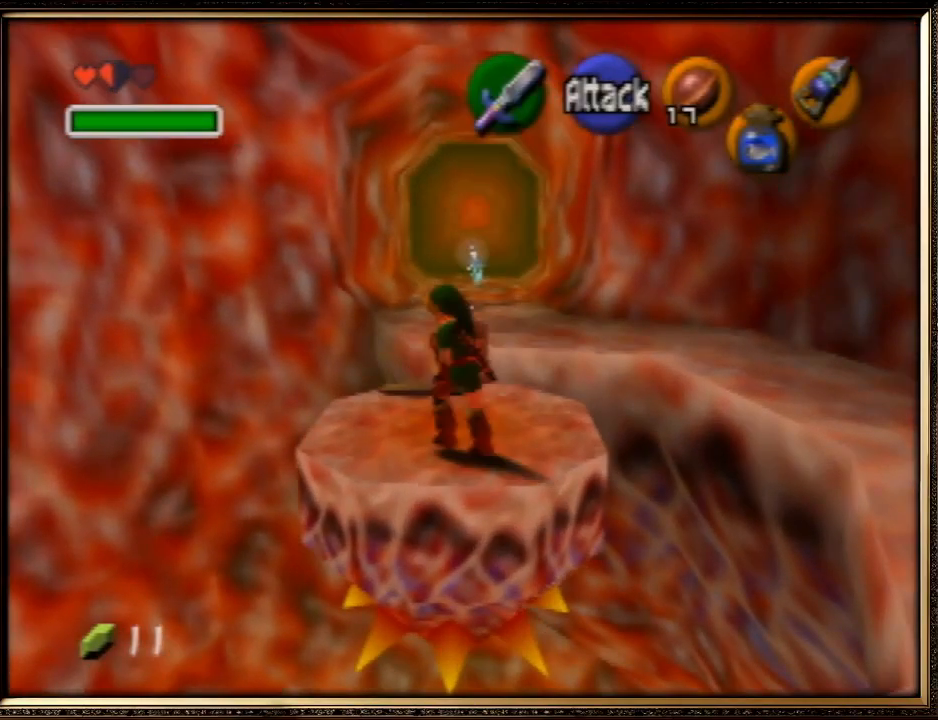
{"buttons": [], "left_stick": "center", "events": []}
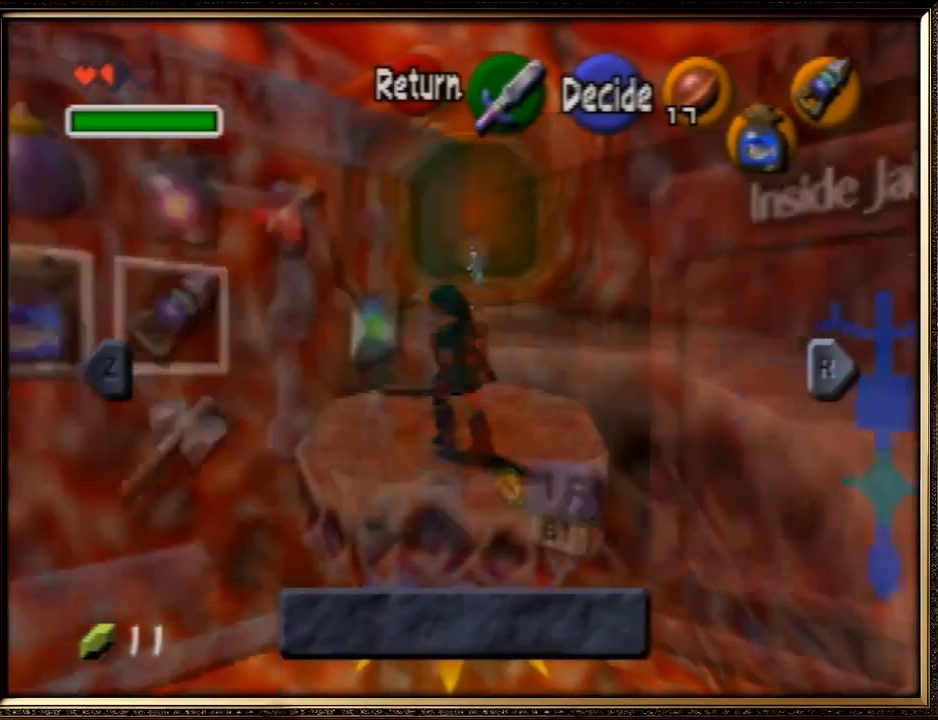
{"buttons": [], "left_stick": "center", "events": [[267, "Z", "down"], [400, "Z", "up"]]}
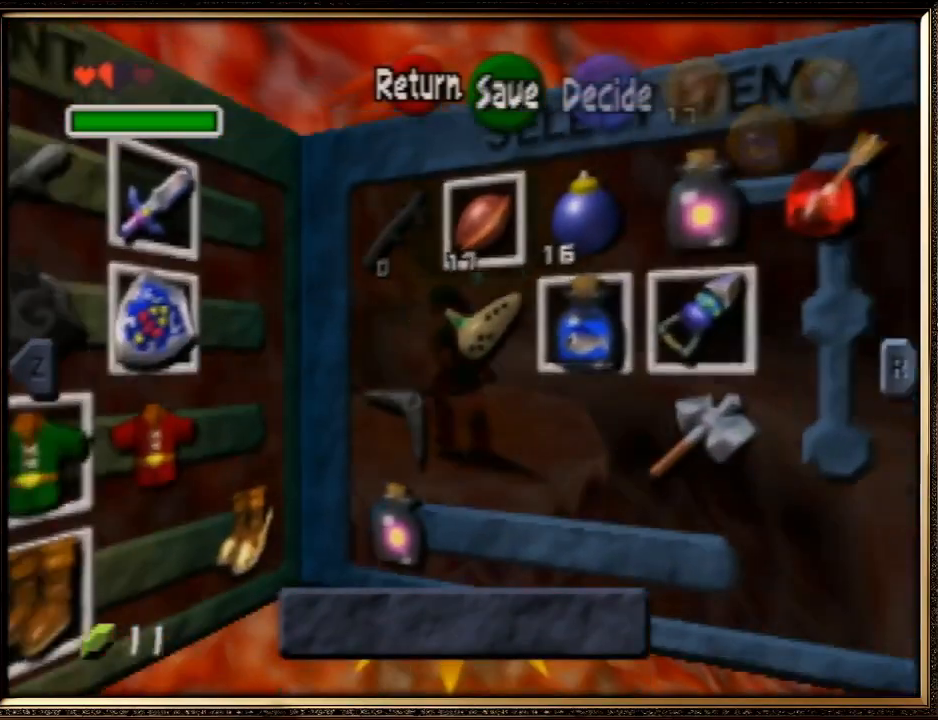
{"buttons": ["A"], "left_stick": "down-left", "events": [[400, "left_stick", "down-left"], [500, "A", "down"]]}
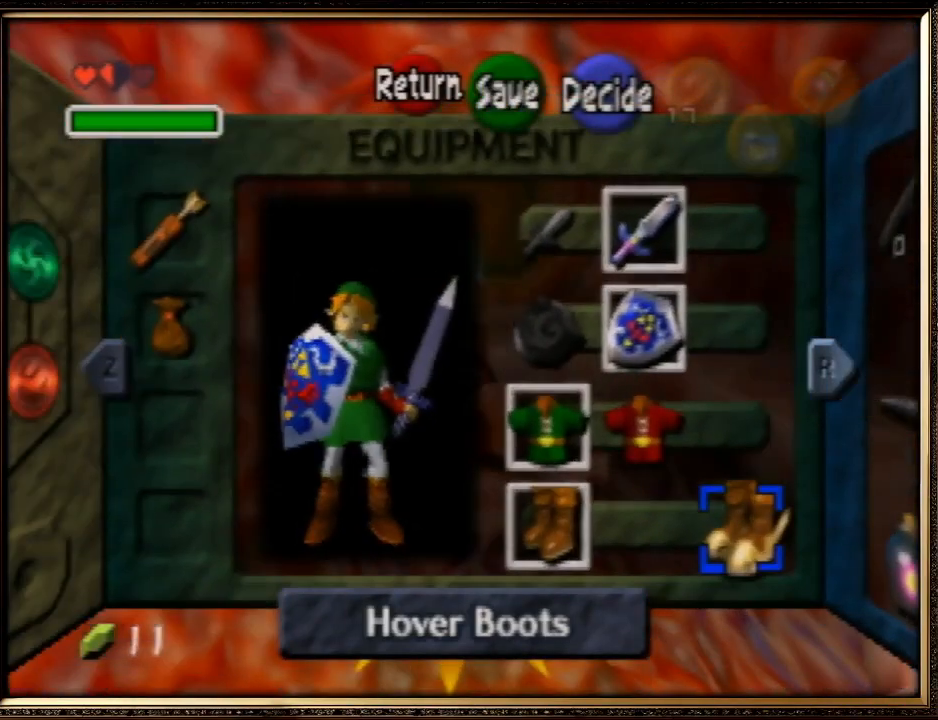
{"buttons": ["R1"], "left_stick": "center", "events": [[67, "left_stick", "center"], [100, "A", "up"], [267, "R1", "down"], [367, "R1", "up"], [433, "R1", "down"]]}
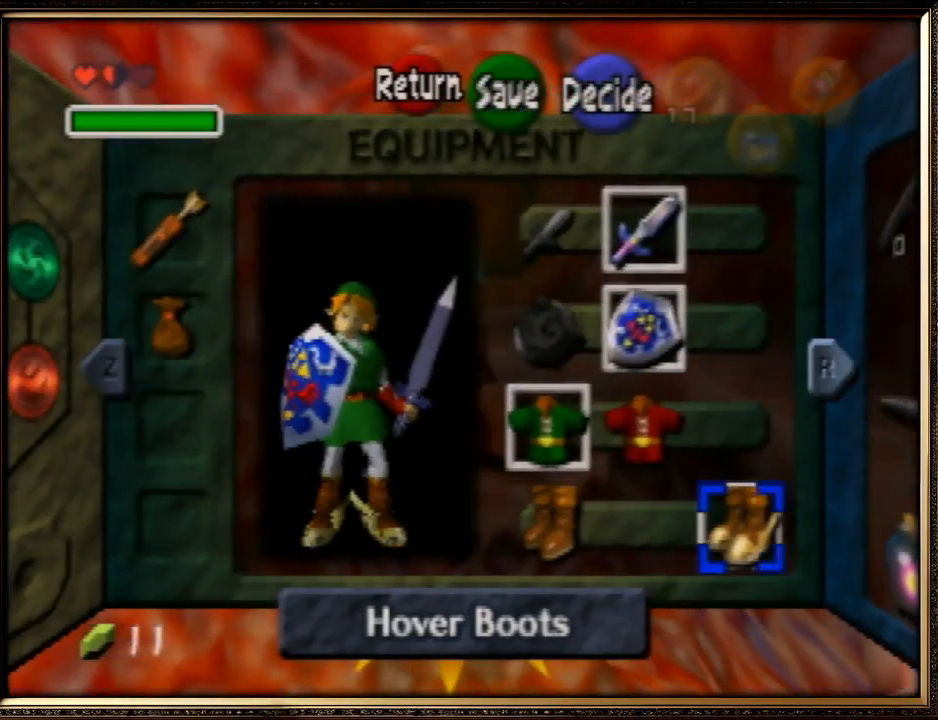
{"buttons": [], "left_stick": "center", "events": [[33, "R1", "up"], [100, "R1", "down"], [200, "R1", "up"]]}
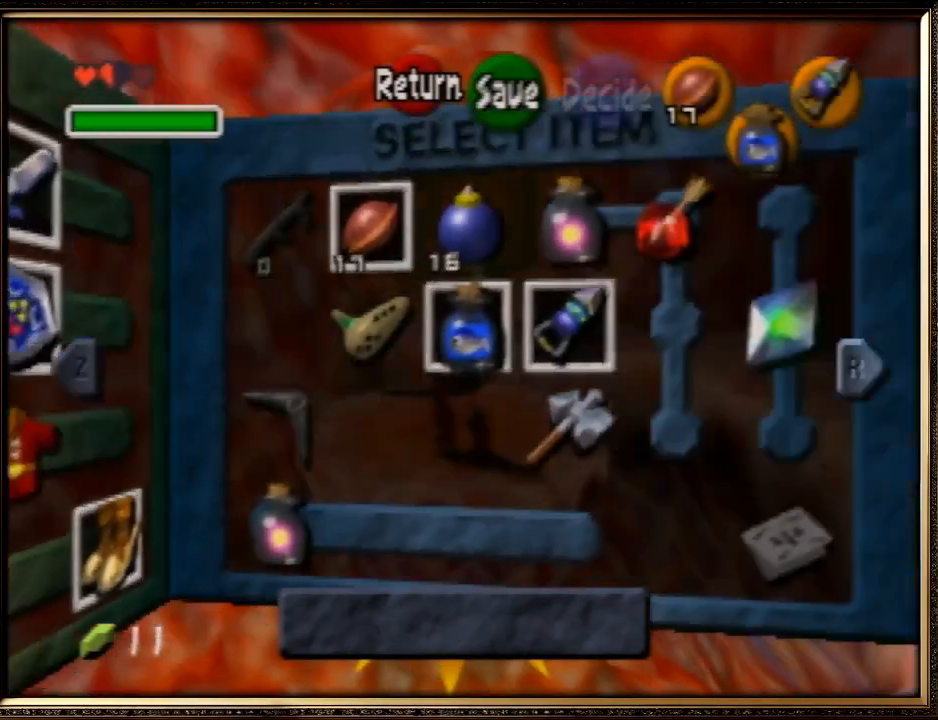
{"buttons": [], "left_stick": "center", "events": [[33, "left_stick", "up-right"], [233, "left_stick", "down"], [367, "R1", "down"], [367, "left_stick", "center"], [500, "R1", "up"]]}
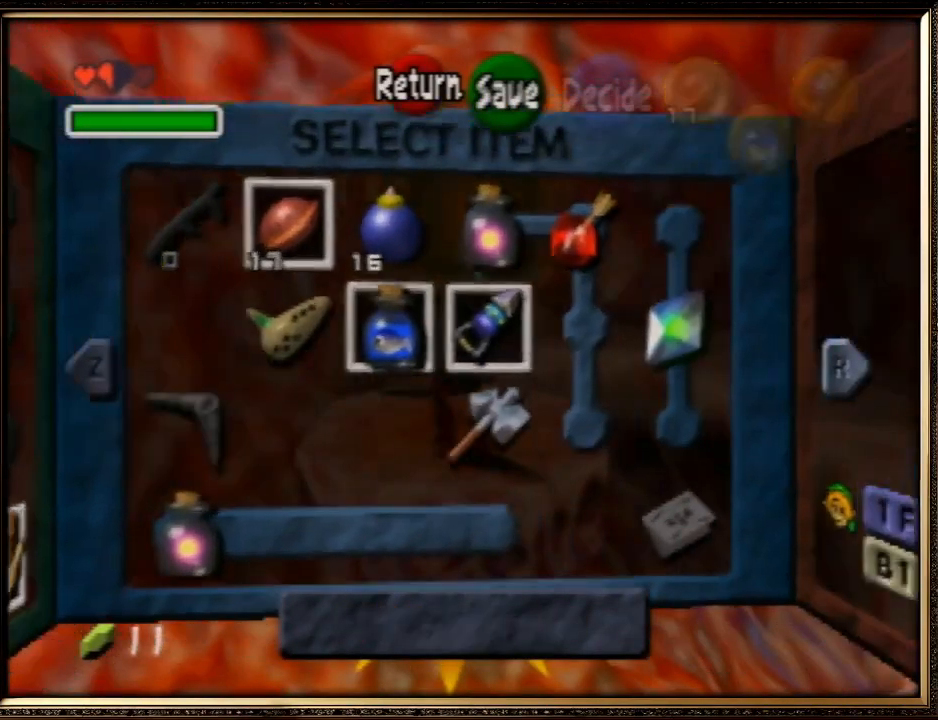
{"buttons": ["Z"], "left_stick": "center", "events": [[467, "Z", "down"]]}
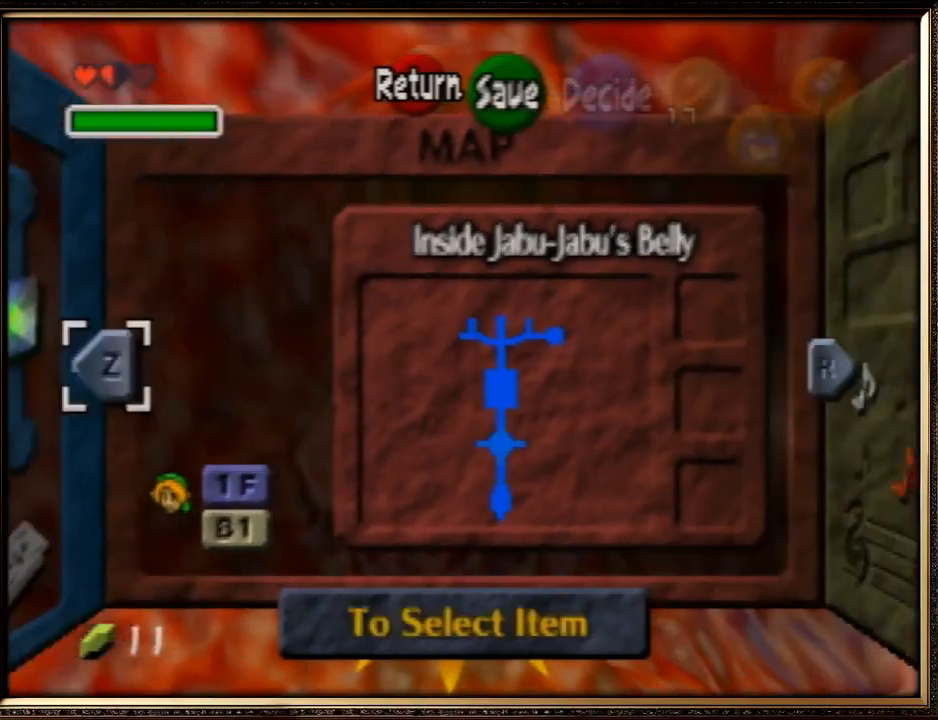
{"buttons": ["C_RIGHT"], "left_stick": "up-left", "events": [[133, "Z", "up"], [467, "C_RIGHT", "down"], [467, "left_stick", "up-left"]]}
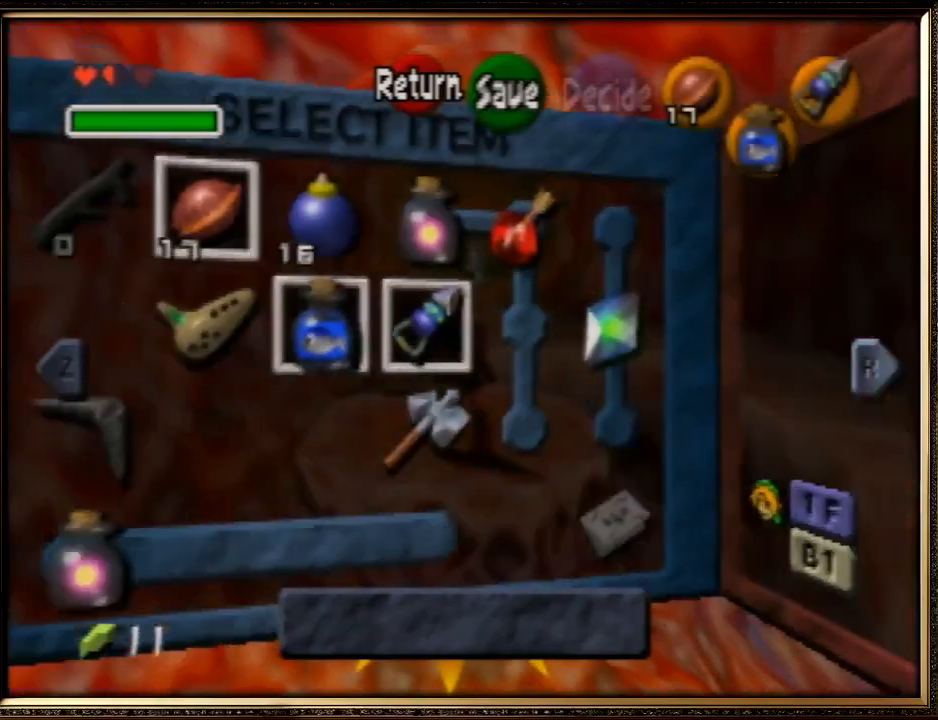
{"buttons": [], "left_stick": "center", "events": [[300, "left_stick", "center"], [333, "C_RIGHT", "up"]]}
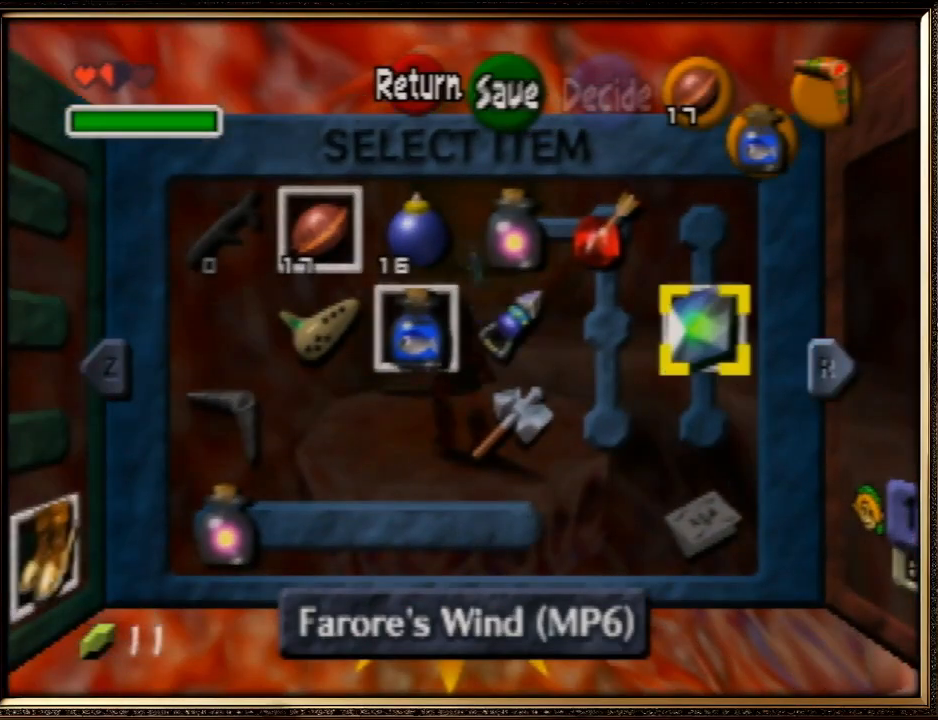
{"buttons": [], "left_stick": "center", "events": [[300, "B", "down"], [433, "B", "up"]]}
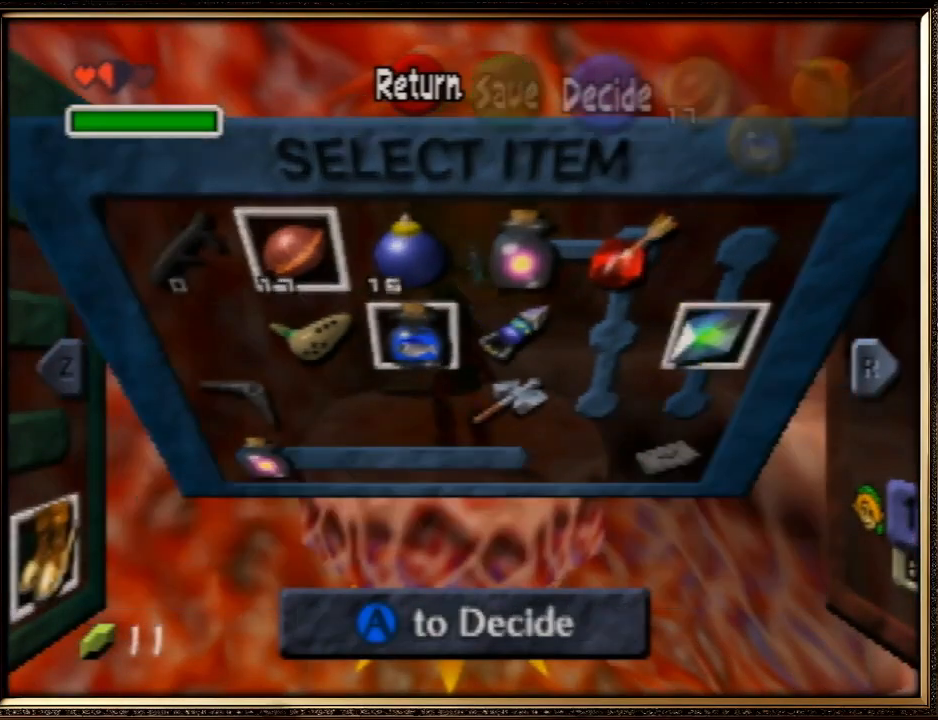
{"buttons": [], "left_stick": "center", "events": [[100, "A", "down"], [167, "A", "up"], [267, "A", "down"], [333, "A", "up"]]}
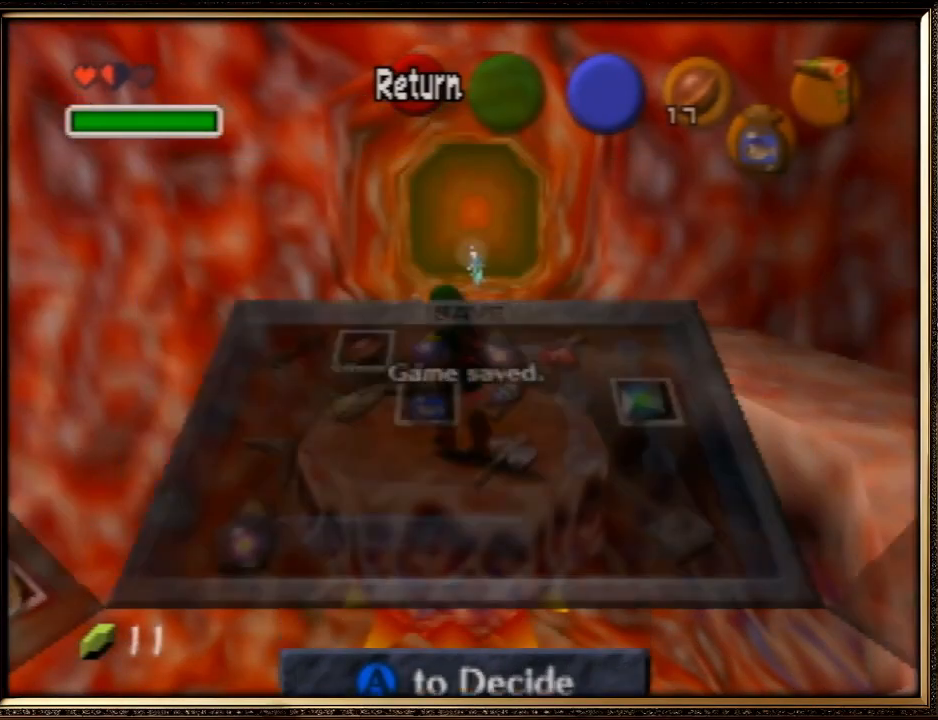
{"buttons": [], "left_stick": "left", "events": [[133, "left_stick", "up-left"], [267, "left_stick", "left"]]}
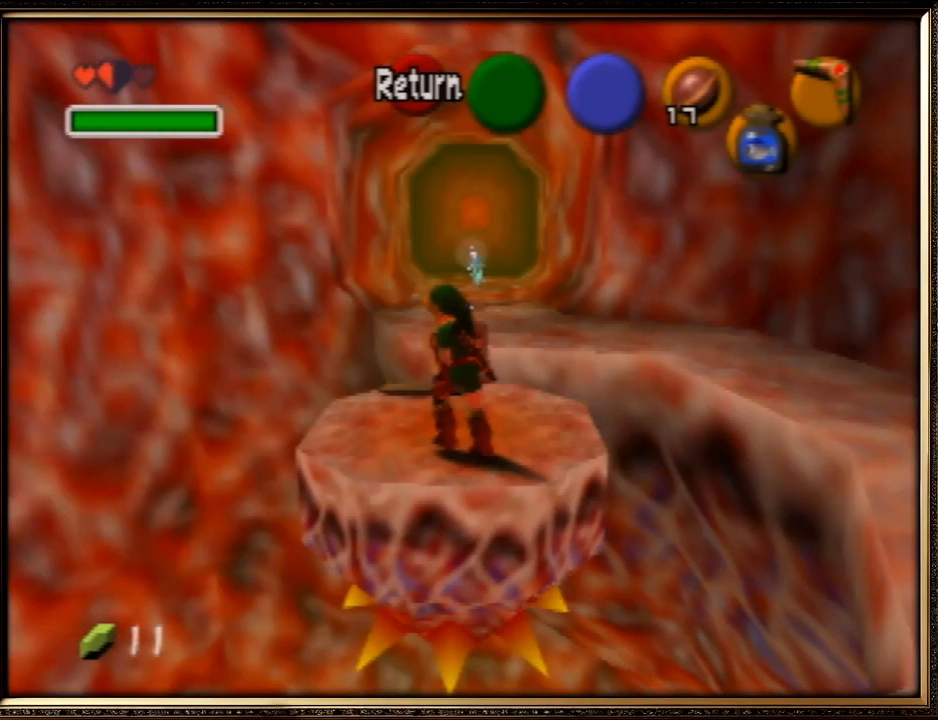
{"buttons": [], "left_stick": "left", "events": []}
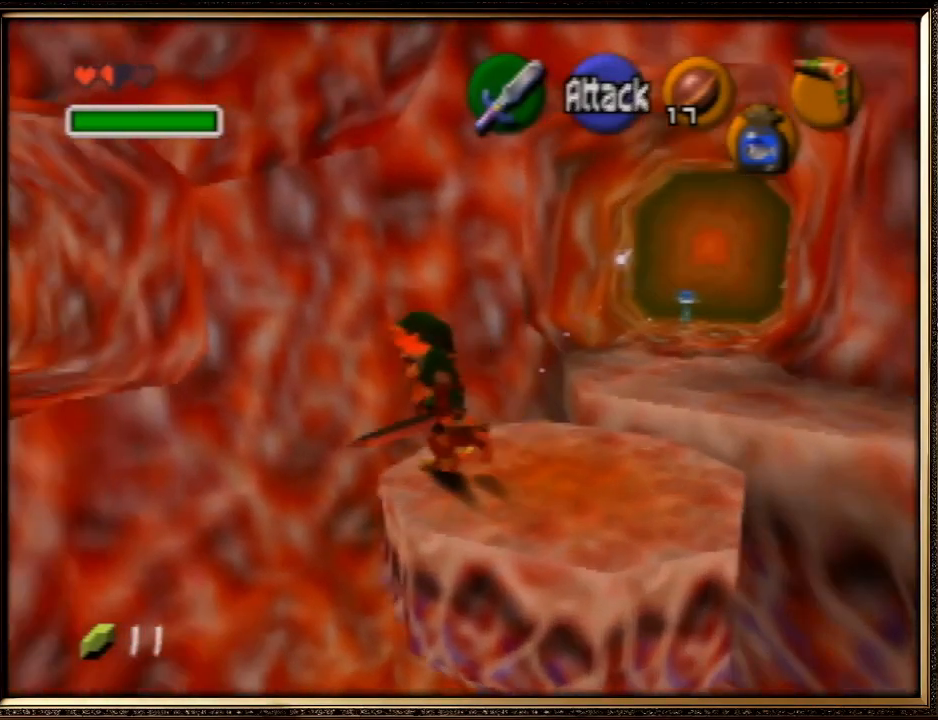
{"buttons": ["A"], "left_stick": "up-left", "events": [[33, "left_stick", "up-left"], [367, "A", "down"]]}
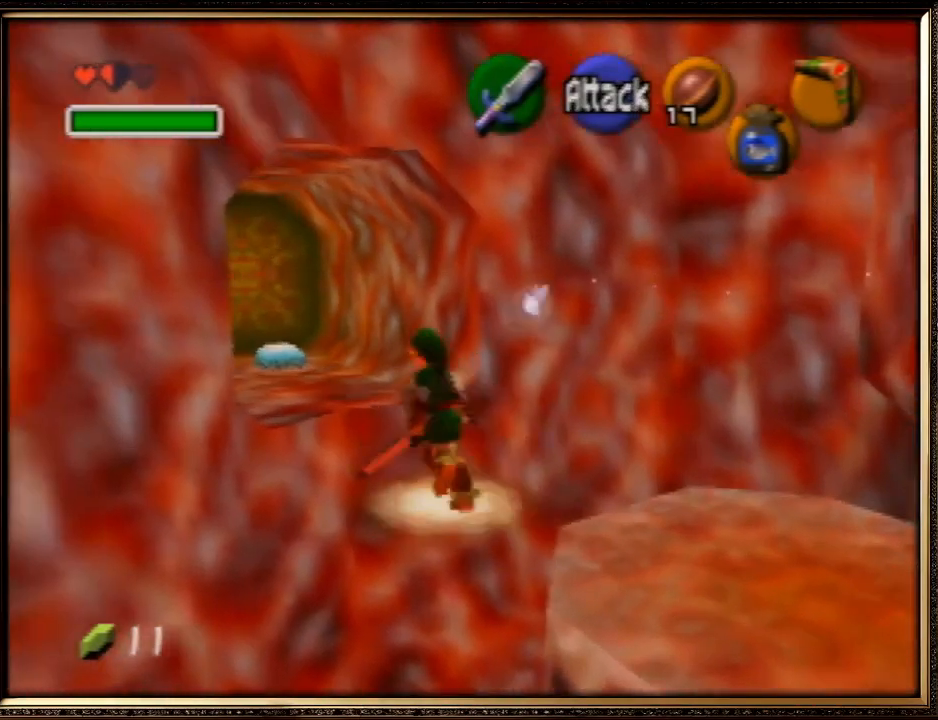
{"buttons": [], "left_stick": "up", "events": [[67, "left_stick", "up"], [300, "A", "up"]]}
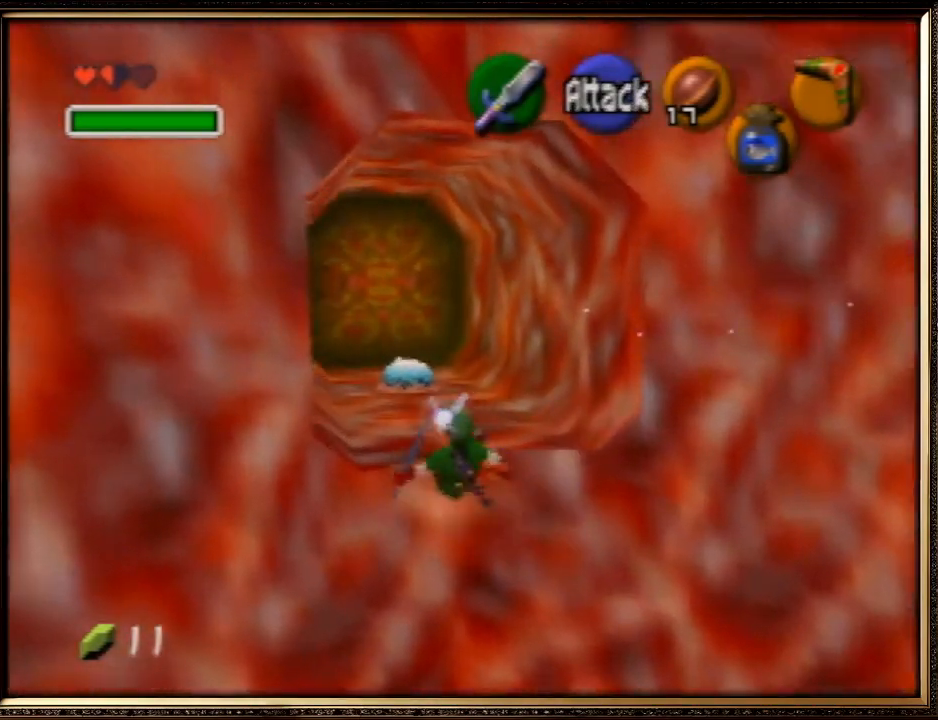
{"buttons": ["START"], "left_stick": "up", "events": [[500, "START", "down"]]}
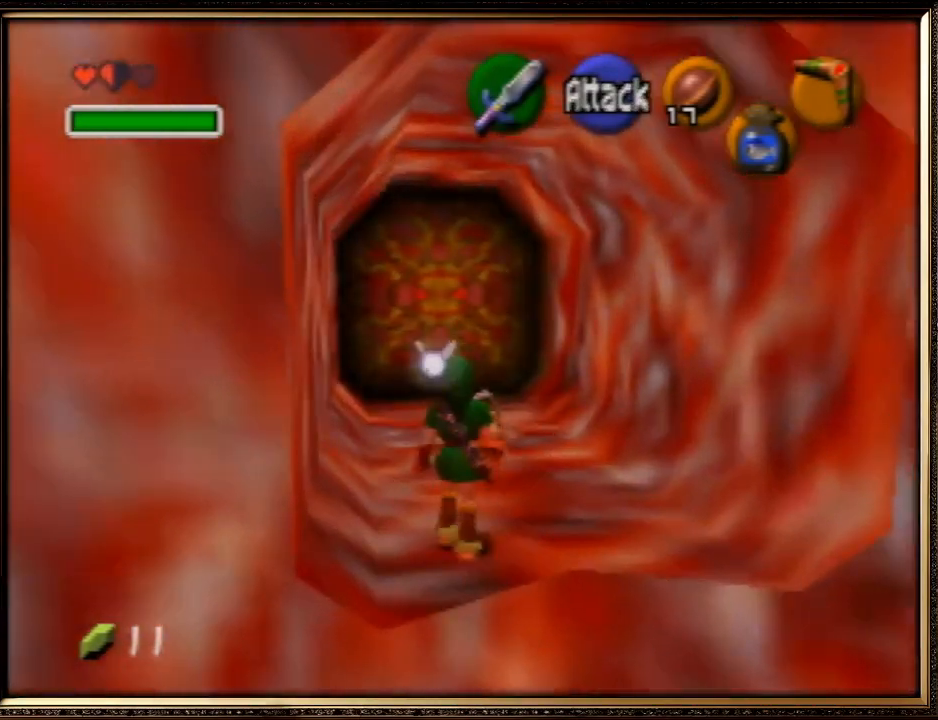
{"buttons": [], "left_stick": "center", "events": [[233, "START", "up"], [433, "left_stick", "center"]]}
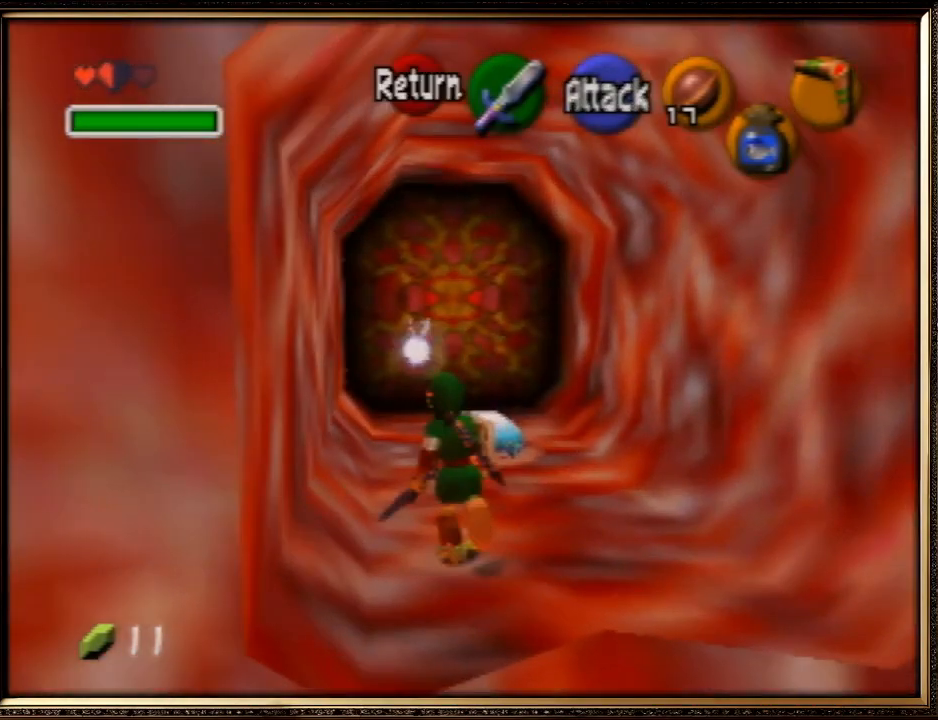
{"buttons": [], "left_stick": "center", "events": []}
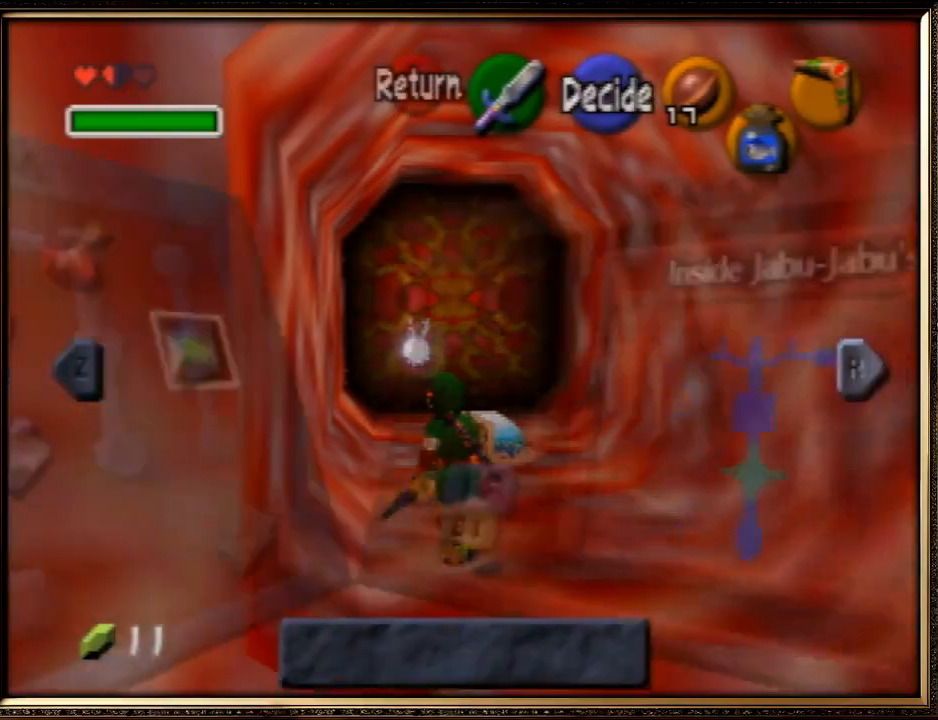
{"buttons": [], "left_stick": "center", "events": [[133, "Z", "down"], [267, "Z", "up"], [367, "Z", "down"], [400, "Z", "up"]]}
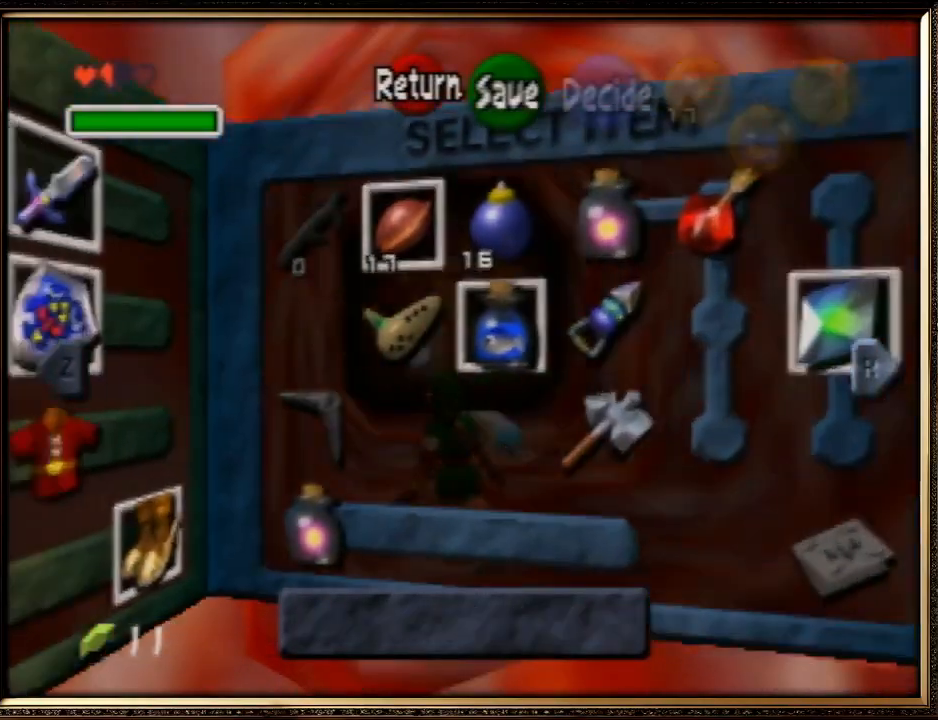
{"buttons": [], "left_stick": "down-left", "events": [[33, "Z", "down"], [100, "Z", "up"], [367, "left_stick", "down-left"]]}
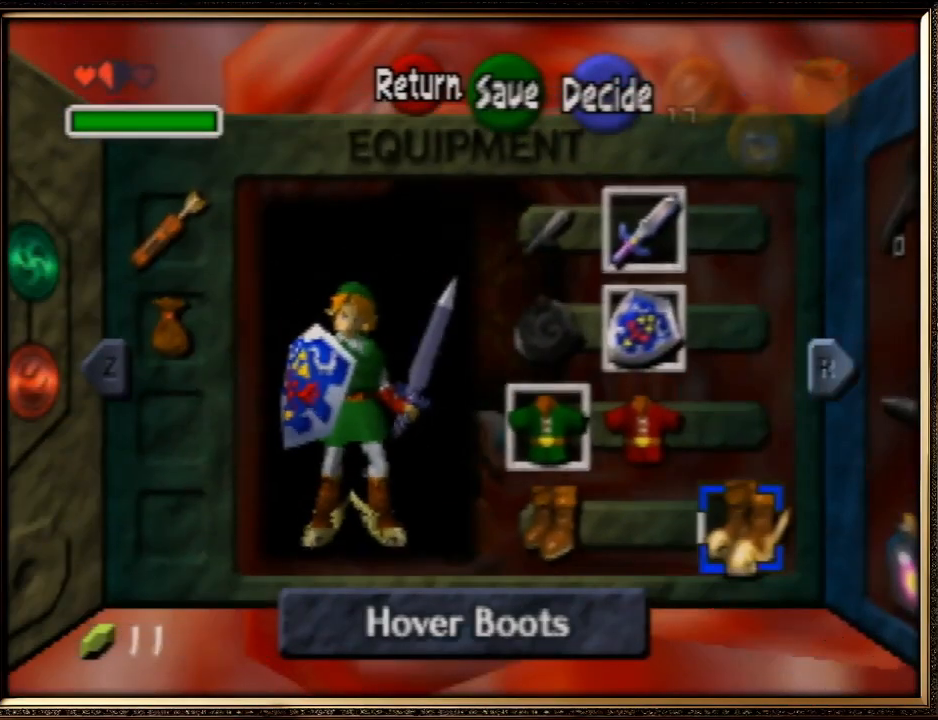
{"buttons": ["B"], "left_stick": "center", "events": [[67, "left_stick", "center"], [133, "left_stick", "left"], [300, "A", "down"], [333, "left_stick", "center"], [400, "A", "up"], [500, "B", "down"]]}
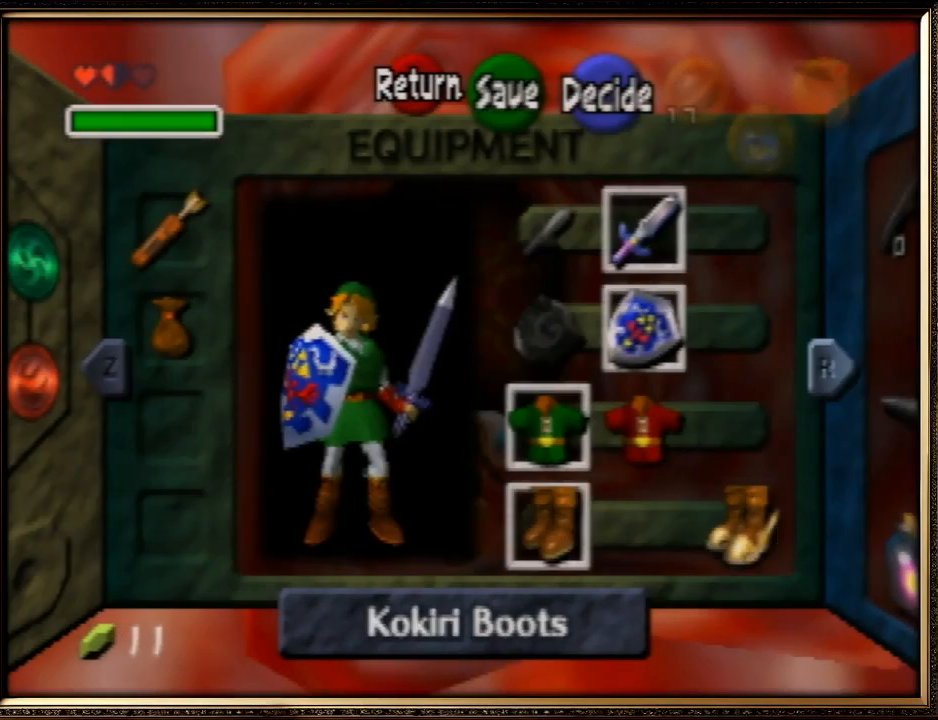
{"buttons": ["B"], "left_stick": "center", "events": [[100, "B", "up"], [200, "B", "down"], [300, "B", "up"], [367, "B", "down"], [433, "B", "up"], [500, "B", "down"]]}
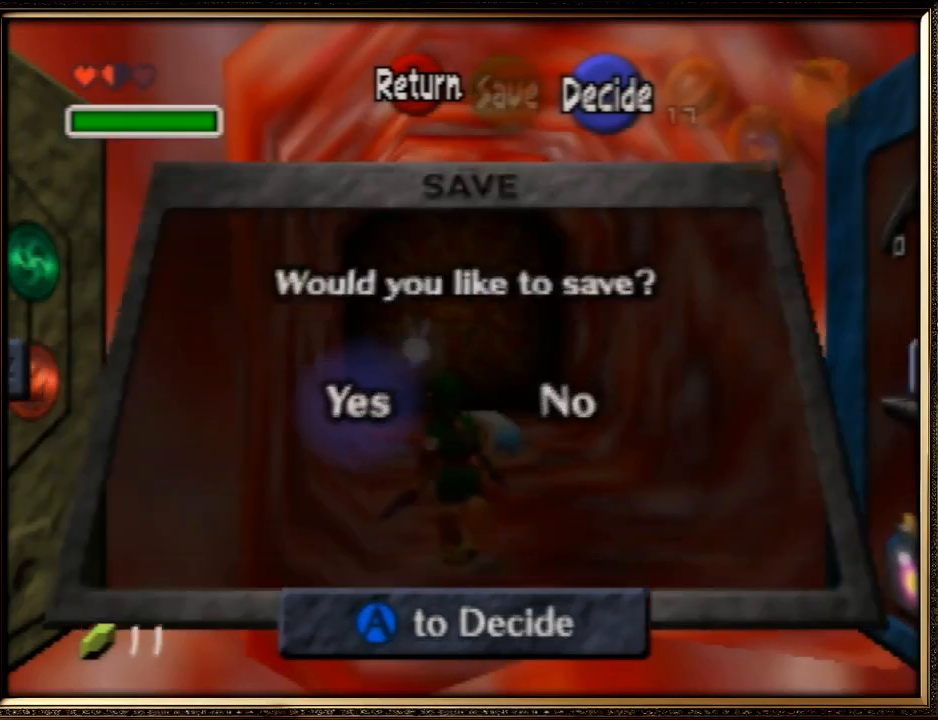
{"buttons": [], "left_stick": "up", "events": [[100, "B", "up"], [267, "A", "down"], [400, "A", "up"], [467, "left_stick", "up"]]}
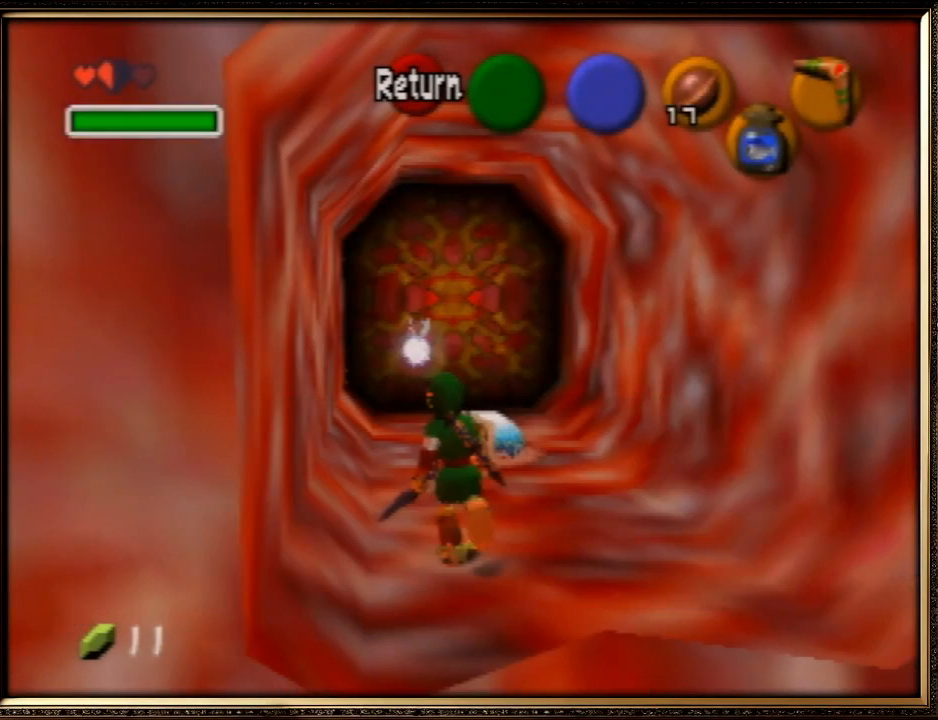
{"buttons": ["A"], "left_stick": "up", "events": [[433, "A", "down"]]}
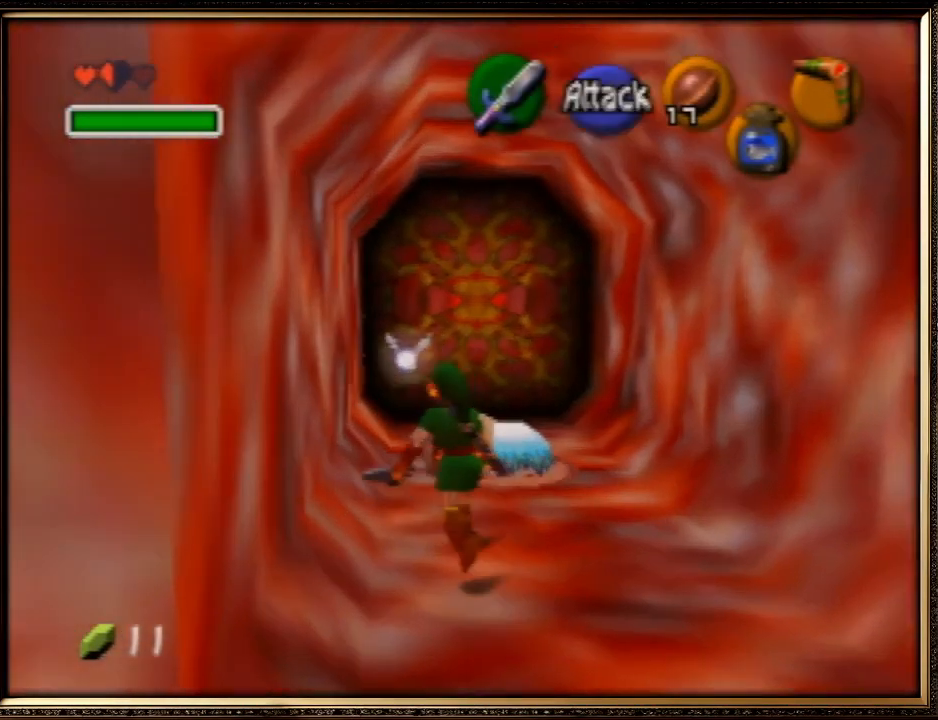
{"buttons": [], "left_stick": "up-right", "events": [[67, "A", "up"], [133, "A", "down"], [267, "A", "up"], [400, "left_stick", "up-right"]]}